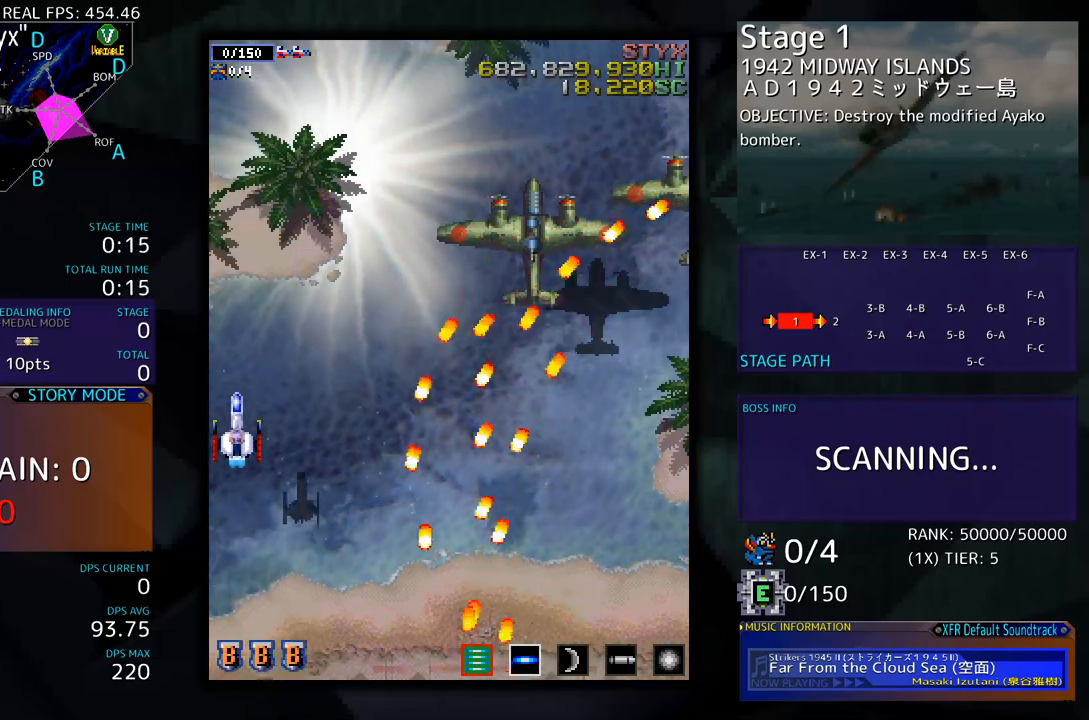
Gameplay with a controller; each line is a JSON object with the inputs held at the frame after it. "events" lists button and stick changes between this image and that frame as [ms after this image, input, new state], when the widget could be followed in between. Not read: L3 R3 other_buttons.
{"buttons": ["DPAD_UP", "DPAD_RIGHT"], "events": [[501, "DPAD_RIGHT", "down"]]}
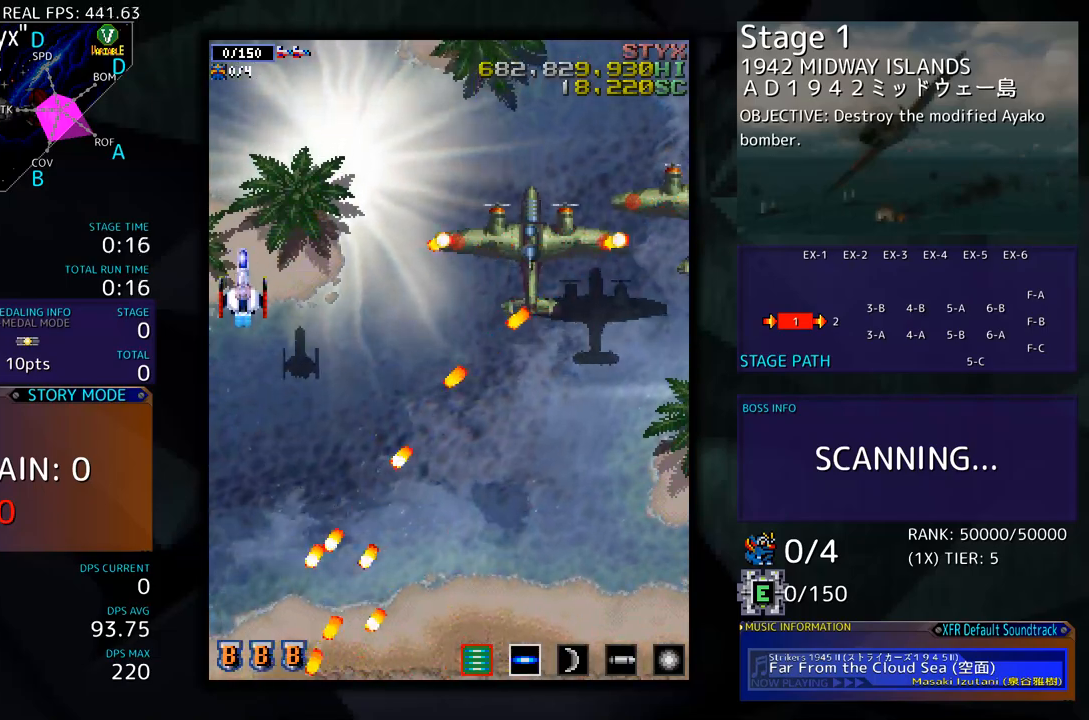
{"buttons": ["DPAD_RIGHT"], "events": [[50, "DPAD_UP", "up"], [83, "DPAD_DOWN", "down"], [367, "DPAD_DOWN", "up"]]}
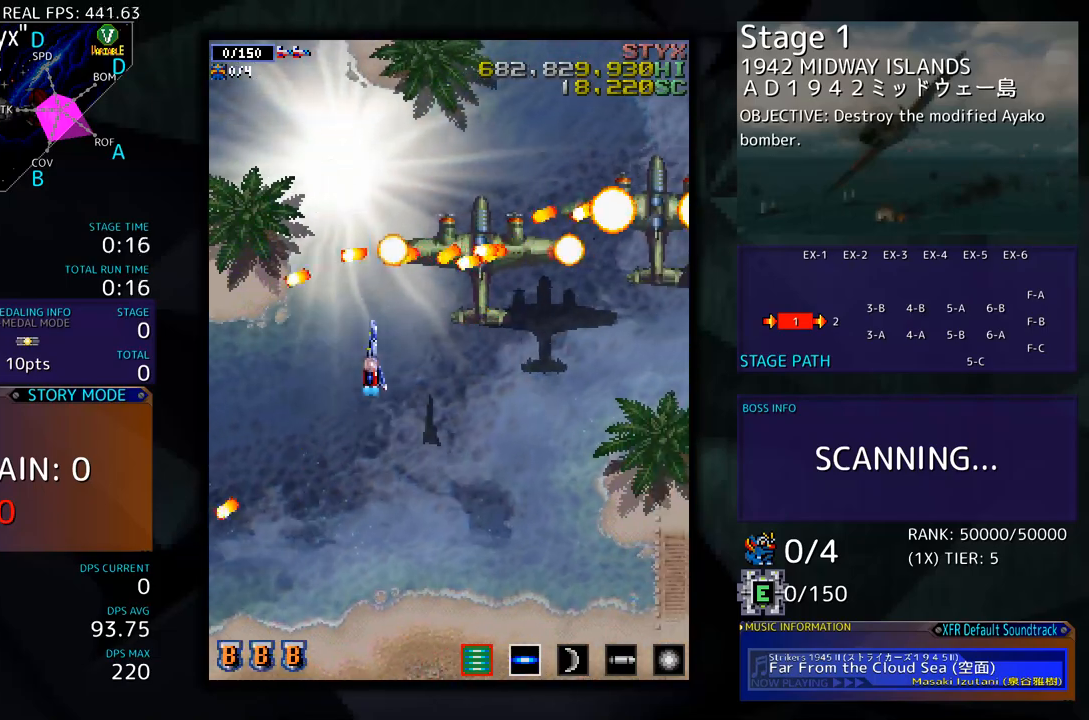
{"buttons": ["DPAD_DOWN"], "events": [[184, "DPAD_RIGHT", "up"], [318, "DPAD_DOWN", "down"], [384, "DPAD_DOWN", "up"], [451, "DPAD_DOWN", "down"]]}
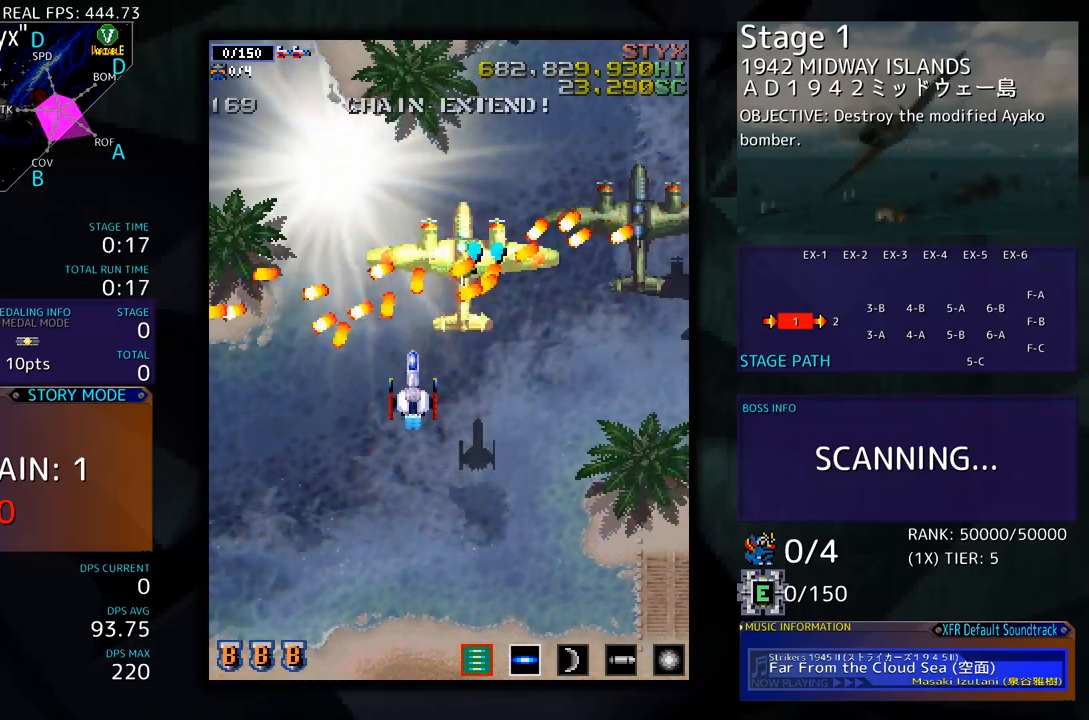
{"buttons": ["DPAD_RIGHT"], "events": [[84, "DPAD_RIGHT", "down"], [435, "DPAD_DOWN", "up"]]}
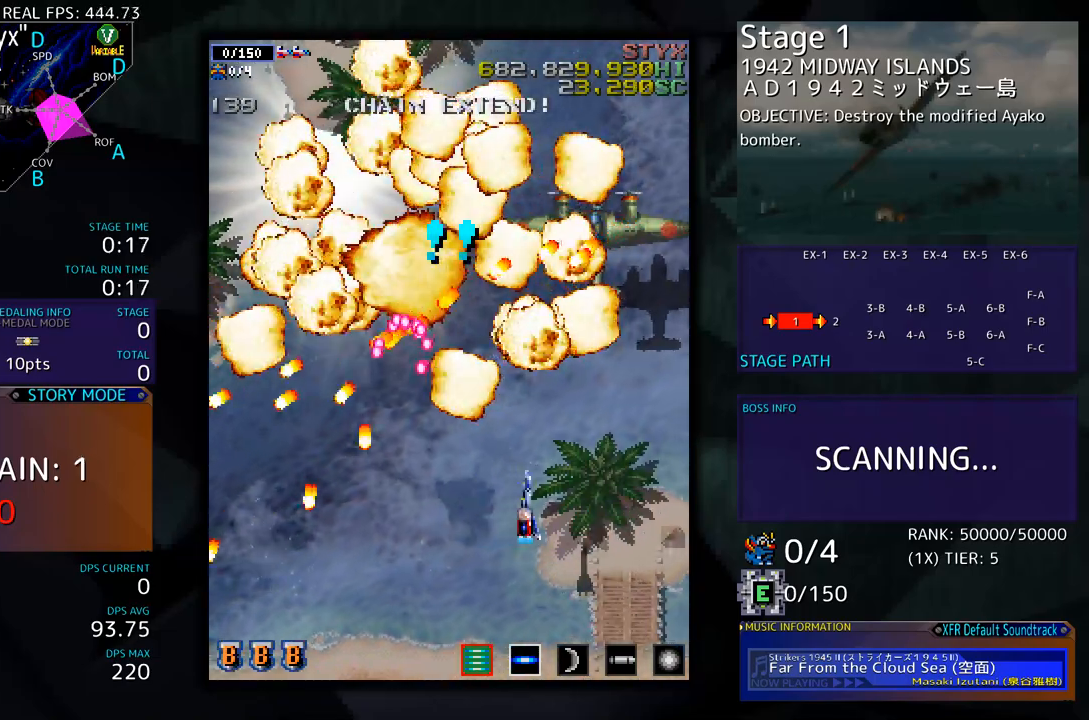
{"buttons": ["DPAD_RIGHT"], "events": [[17, "DPAD_UP", "down"], [451, "DPAD_UP", "up"]]}
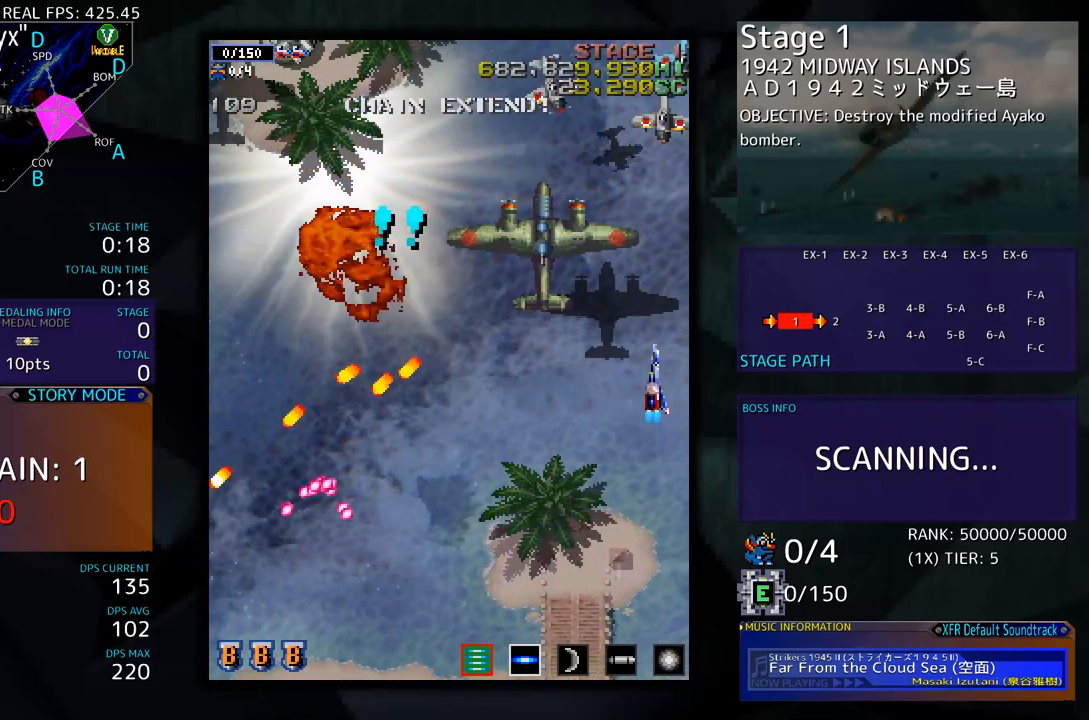
{"buttons": ["DPAD_LEFT"], "events": [[50, "DPAD_DOWN", "down"], [167, "DPAD_RIGHT", "up"], [233, "DPAD_LEFT", "down"], [284, "DPAD_DOWN", "up"]]}
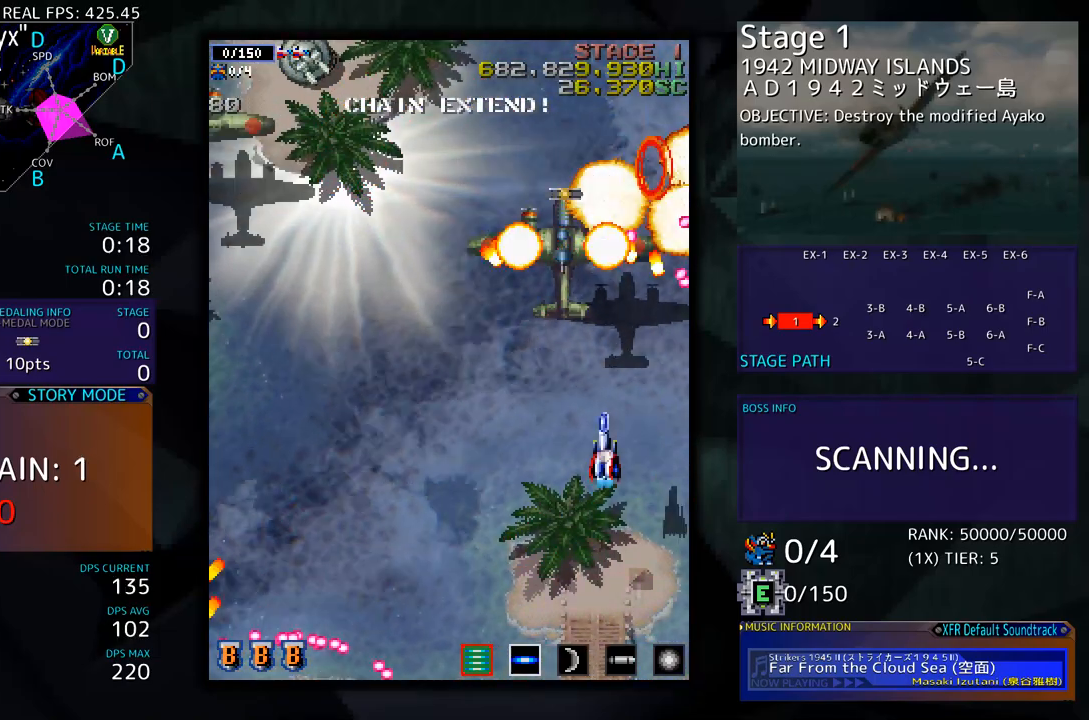
{"buttons": ["DPAD_LEFT"], "events": [[134, "DPAD_LEFT", "up"], [201, "DPAD_DOWN", "down"], [201, "DPAD_LEFT", "down"], [234, "DPAD_DOWN", "up"], [301, "DPAD_LEFT", "up"], [351, "DPAD_LEFT", "down"]]}
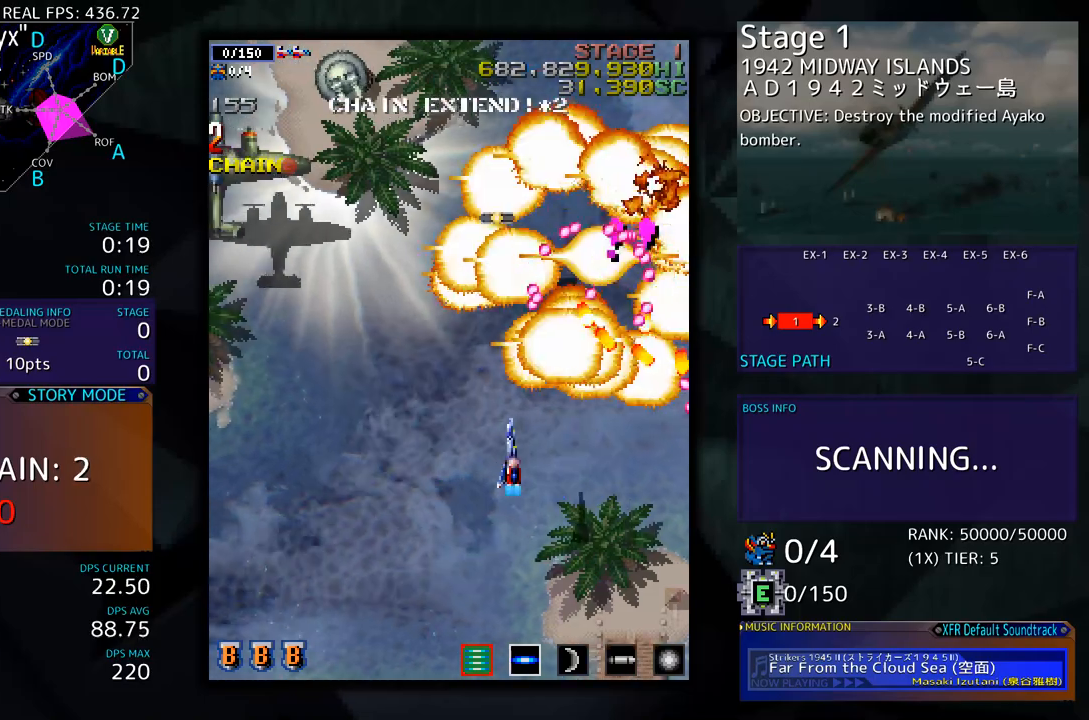
{"buttons": [], "events": [[134, "DPAD_UP", "down"], [301, "DPAD_LEFT", "up"], [334, "DPAD_UP", "up"]]}
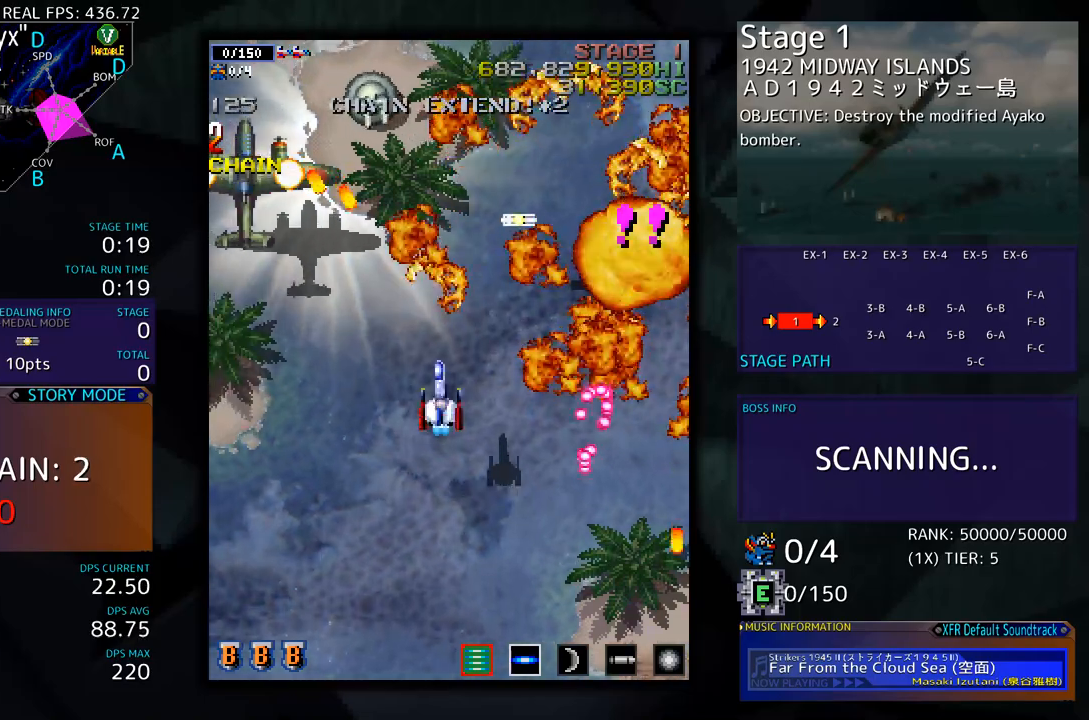
{"buttons": ["DPAD_DOWN", "DPAD_LEFT"], "events": [[34, "DPAD_LEFT", "down"], [201, "DPAD_LEFT", "up"], [234, "DPAD_DOWN", "down"], [301, "DPAD_DOWN", "up"], [435, "DPAD_DOWN", "down"], [435, "DPAD_LEFT", "down"]]}
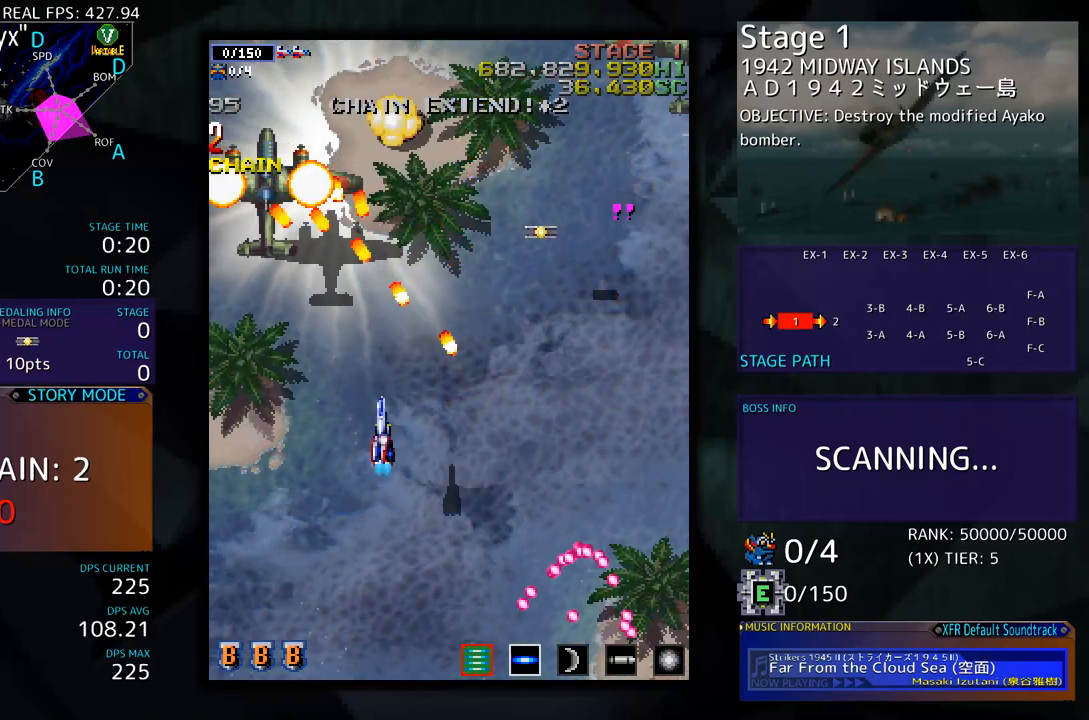
{"buttons": [], "events": [[33, "DPAD_DOWN", "up"], [233, "DPAD_LEFT", "up"], [334, "DPAD_LEFT", "down"], [434, "DPAD_LEFT", "up"]]}
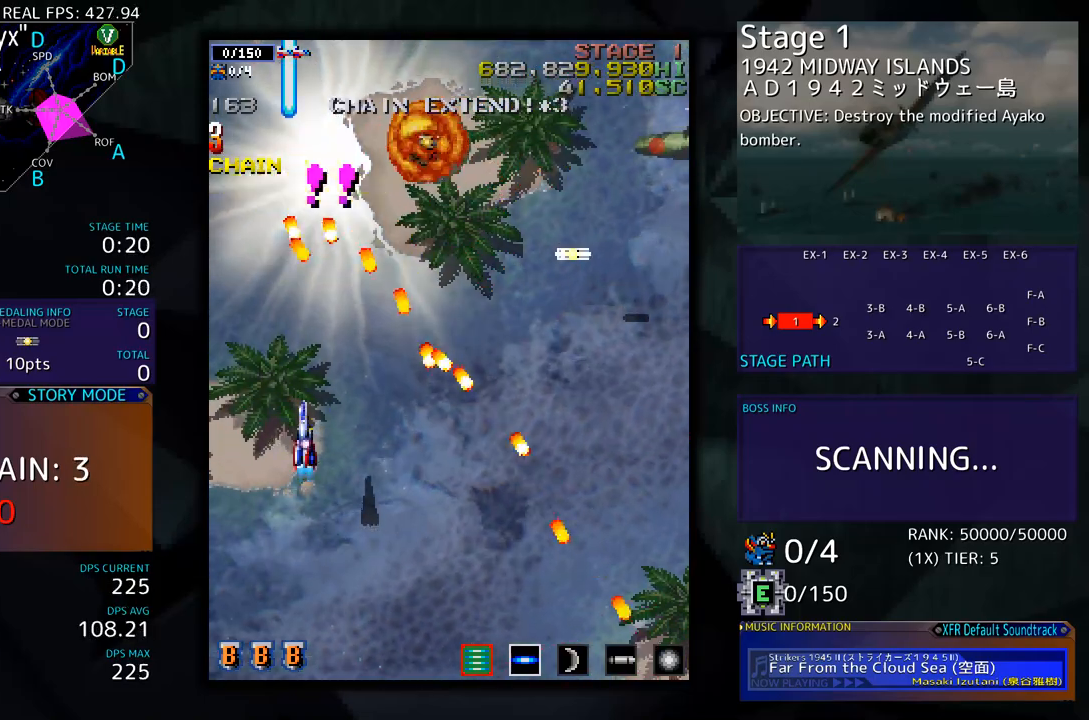
{"buttons": ["DPAD_DOWN", "DPAD_RIGHT"], "events": [[100, "DPAD_LEFT", "down"], [167, "DPAD_LEFT", "up"], [334, "DPAD_DOWN", "down"], [434, "DPAD_RIGHT", "down"]]}
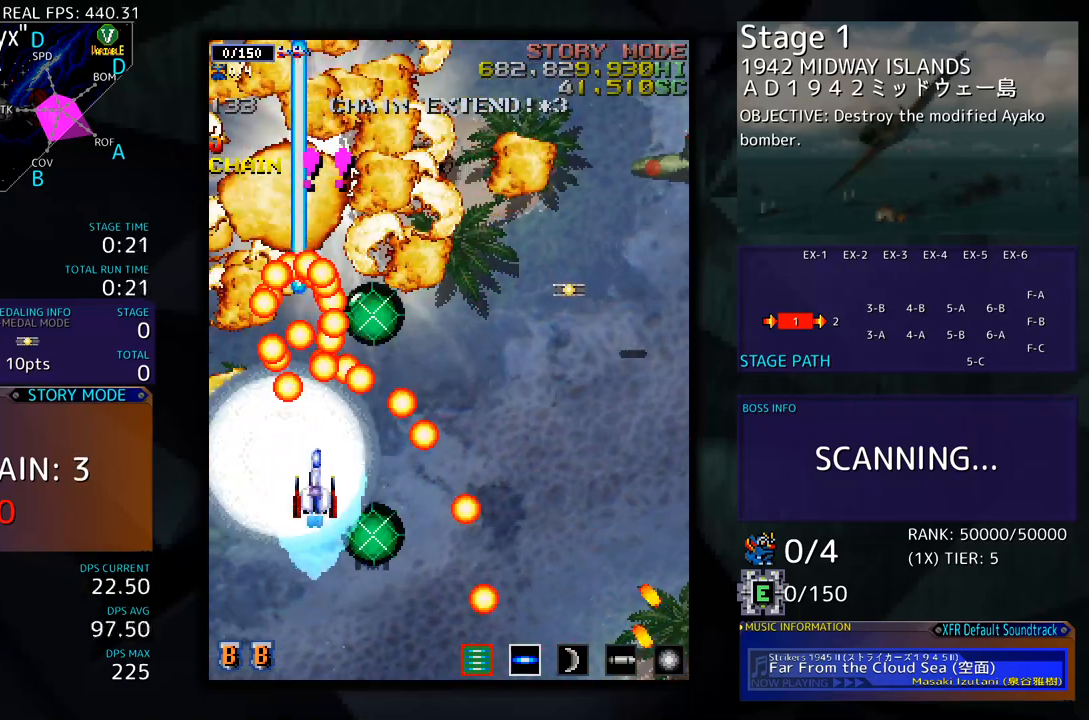
{"buttons": ["DPAD_UP", "DPAD_RIGHT"], "events": [[33, "DPAD_DOWN", "up"], [67, "DPAD_UP", "down"]]}
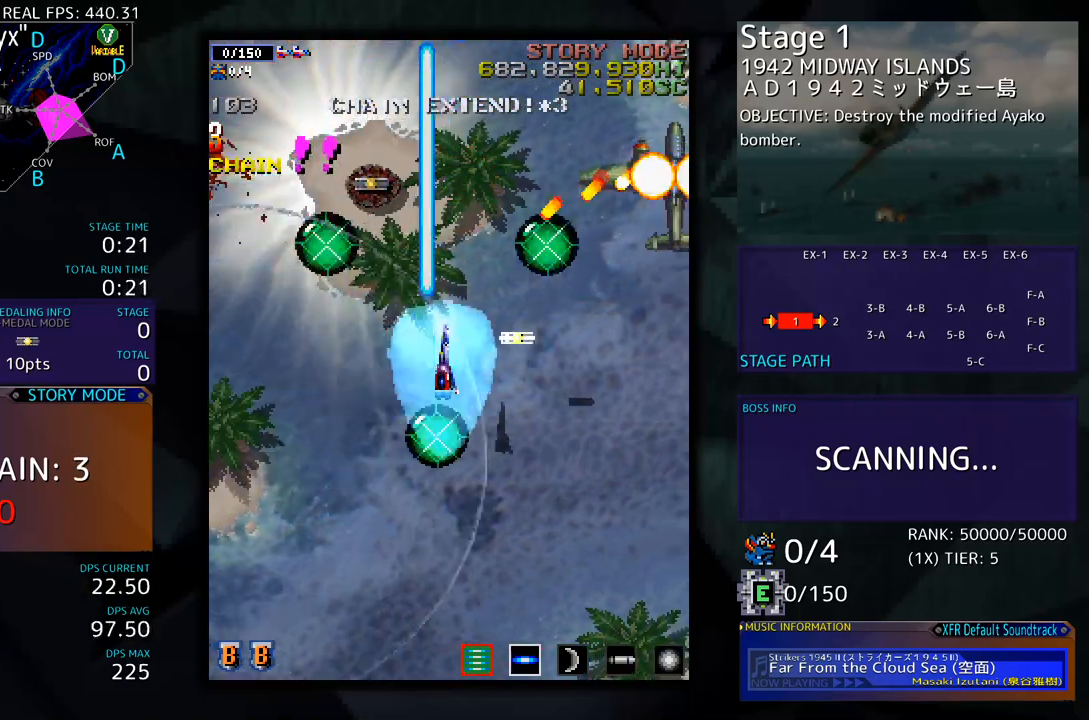
{"buttons": ["DPAD_RIGHT"], "events": [[33, "DPAD_UP", "up"], [100, "DPAD_DOWN", "down"], [200, "DPAD_DOWN", "up"]]}
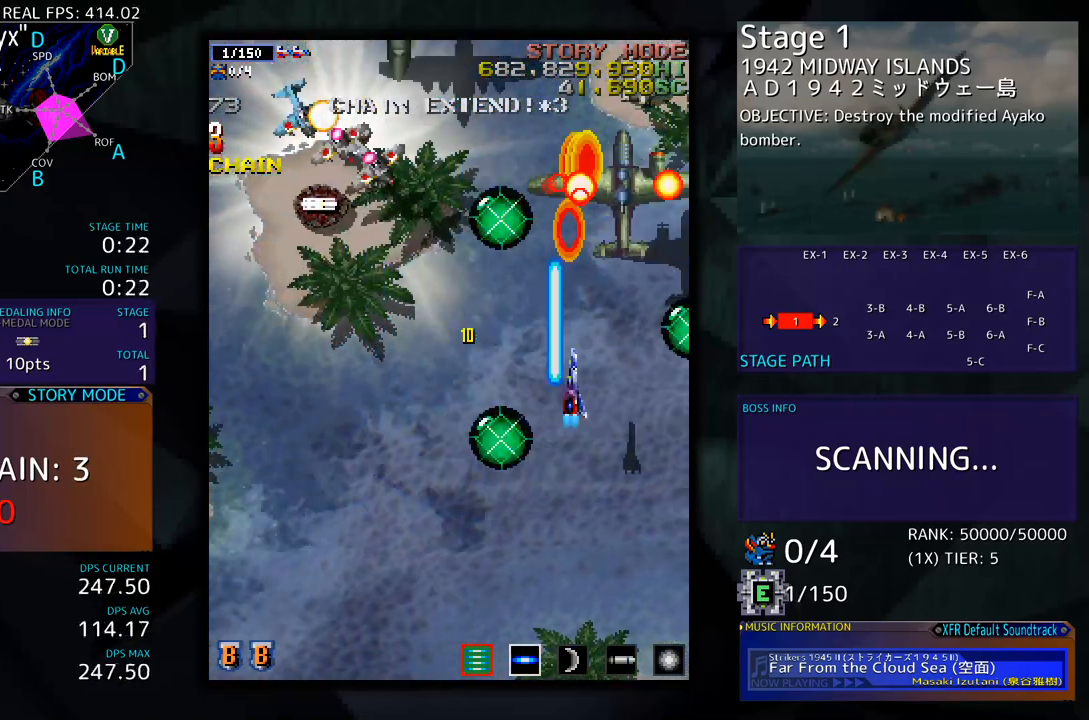
{"buttons": ["DPAD_LEFT"], "events": [[50, "DPAD_LEFT", "down"], [50, "DPAD_RIGHT", "up"], [50, "DPAD_UP", "down"], [451, "DPAD_UP", "up"]]}
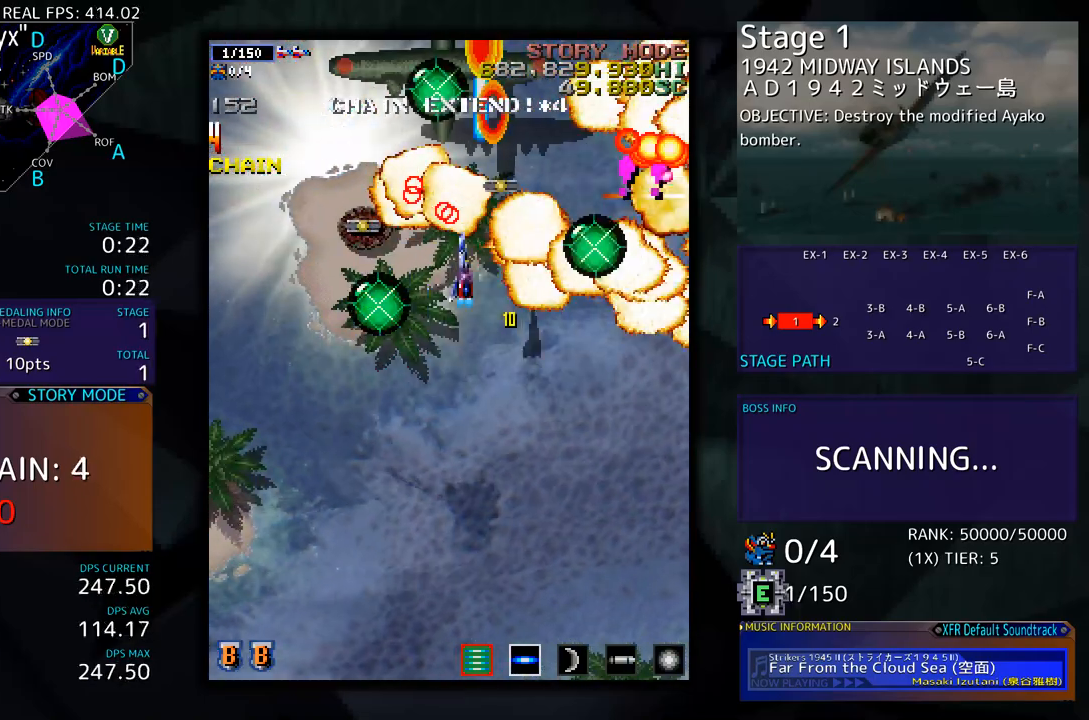
{"buttons": ["DPAD_DOWN"], "events": [[34, "DPAD_UP", "down"], [117, "DPAD_LEFT", "up"], [218, "DPAD_LEFT", "down"], [251, "DPAD_LEFT", "up"], [284, "DPAD_DOWN", "down"], [284, "DPAD_UP", "up"], [318, "DPAD_RIGHT", "down"], [385, "DPAD_RIGHT", "up"]]}
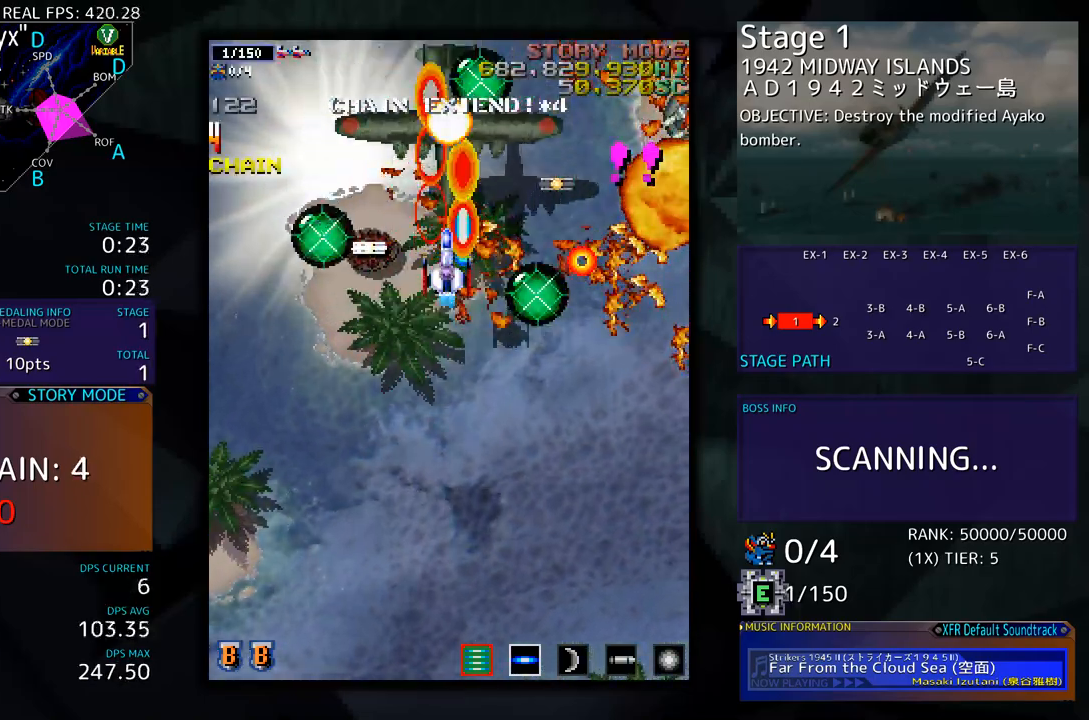
{"buttons": ["DPAD_DOWN"], "events": []}
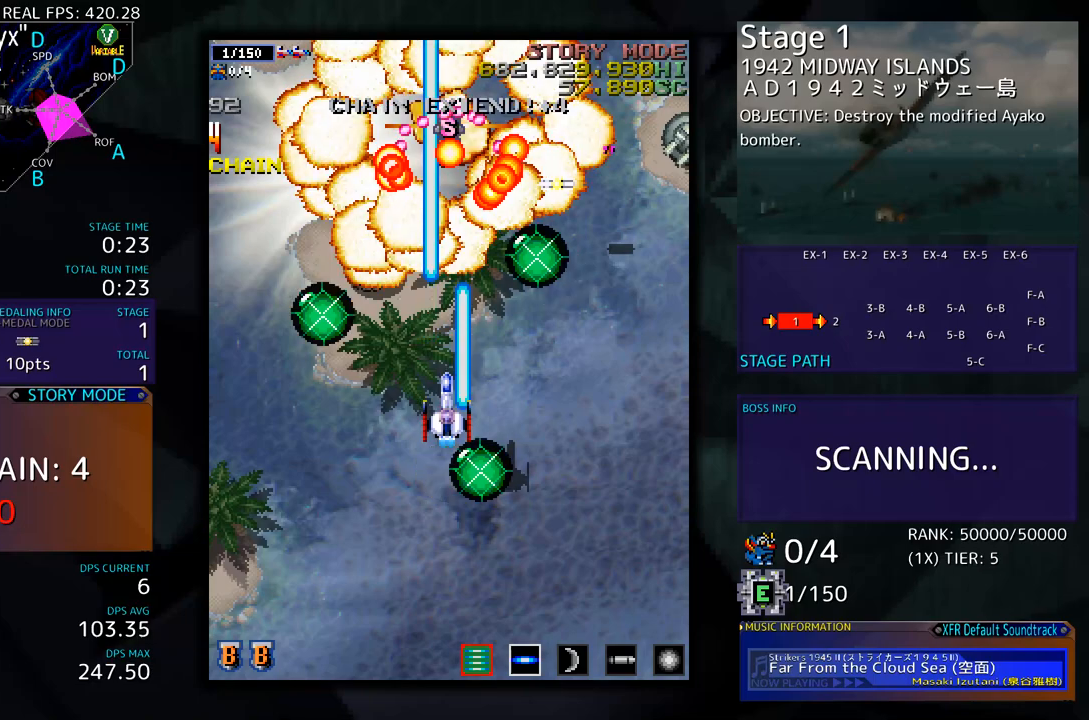
{"buttons": ["DPAD_UP", "DPAD_RIGHT"], "events": [[50, "DPAD_RIGHT", "down"], [83, "DPAD_DOWN", "up"], [133, "DPAD_UP", "down"]]}
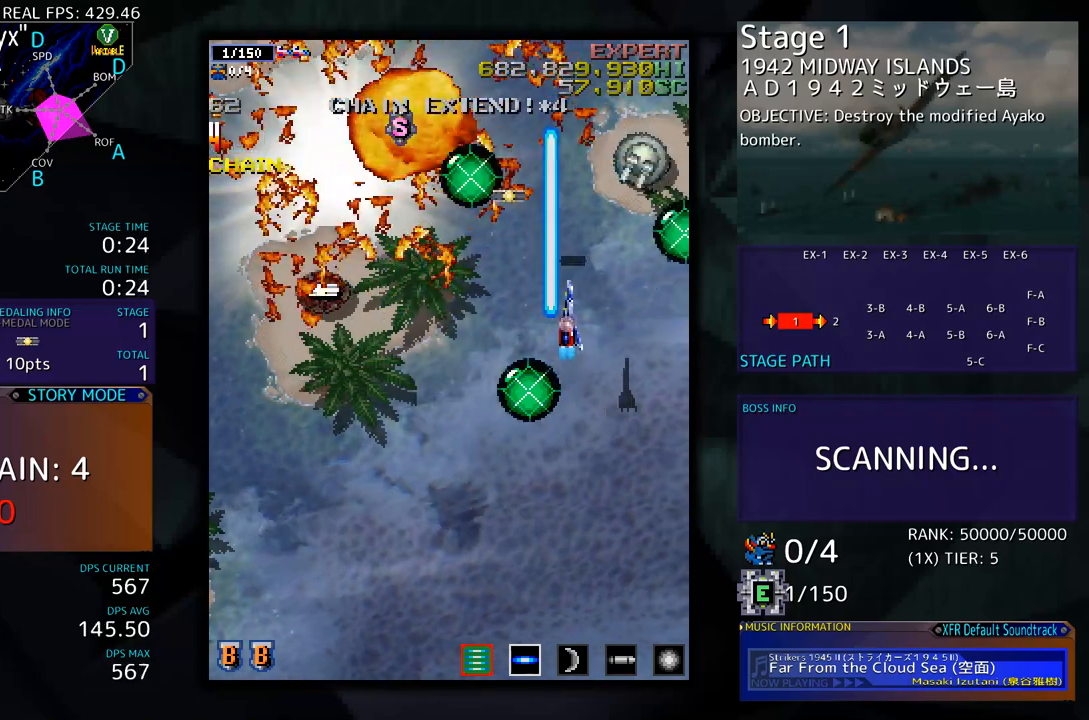
{"buttons": ["DPAD_DOWN", "DPAD_LEFT"], "events": [[17, "DPAD_RIGHT", "up"], [50, "DPAD_LEFT", "down"], [384, "DPAD_UP", "up"], [417, "DPAD_DOWN", "down"]]}
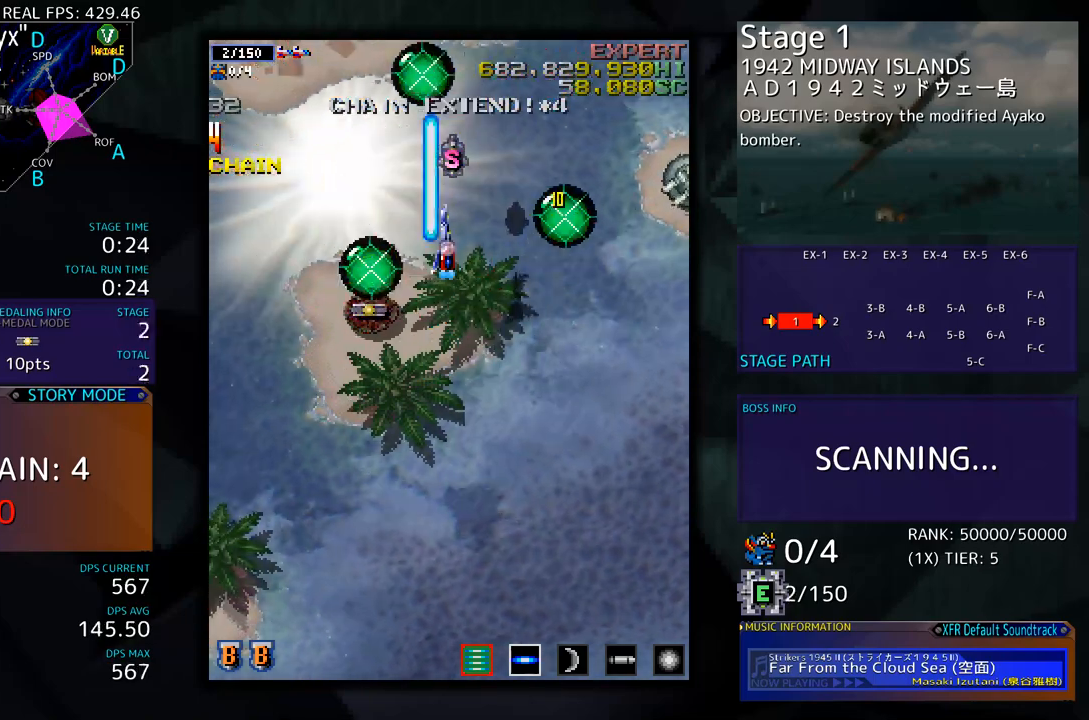
{"buttons": ["DPAD_UP", "DPAD_RIGHT"], "events": [[184, "DPAD_LEFT", "up"], [217, "DPAD_DOWN", "up"], [217, "DPAD_RIGHT", "down"], [251, "DPAD_UP", "down"]]}
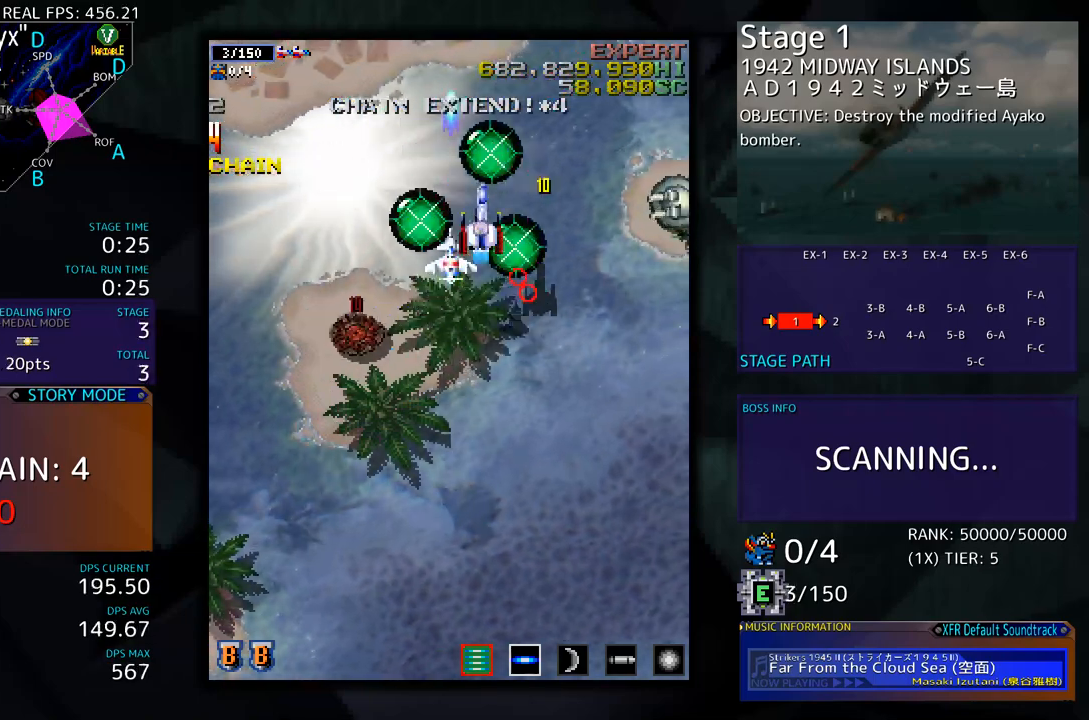
{"buttons": ["DPAD_RIGHT"], "events": [[151, "DPAD_UP", "up"], [284, "DPAD_DOWN", "down"], [451, "DPAD_DOWN", "up"]]}
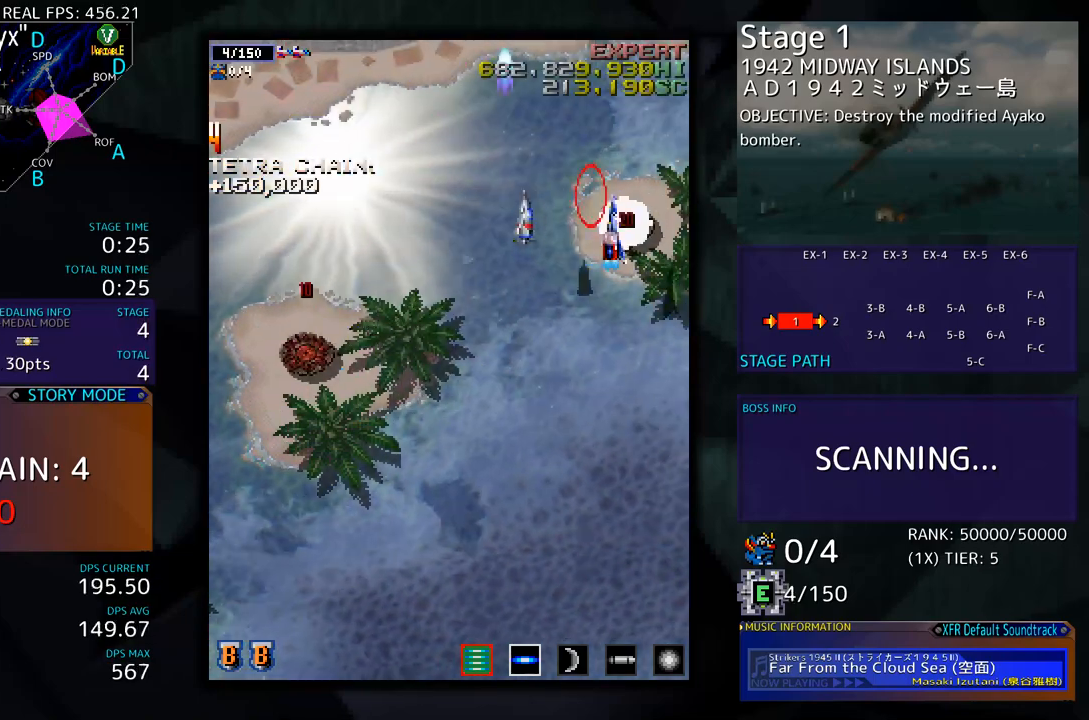
{"buttons": [], "events": [[34, "DPAD_RIGHT", "up"], [351, "DPAD_DOWN", "down"], [418, "DPAD_DOWN", "up"]]}
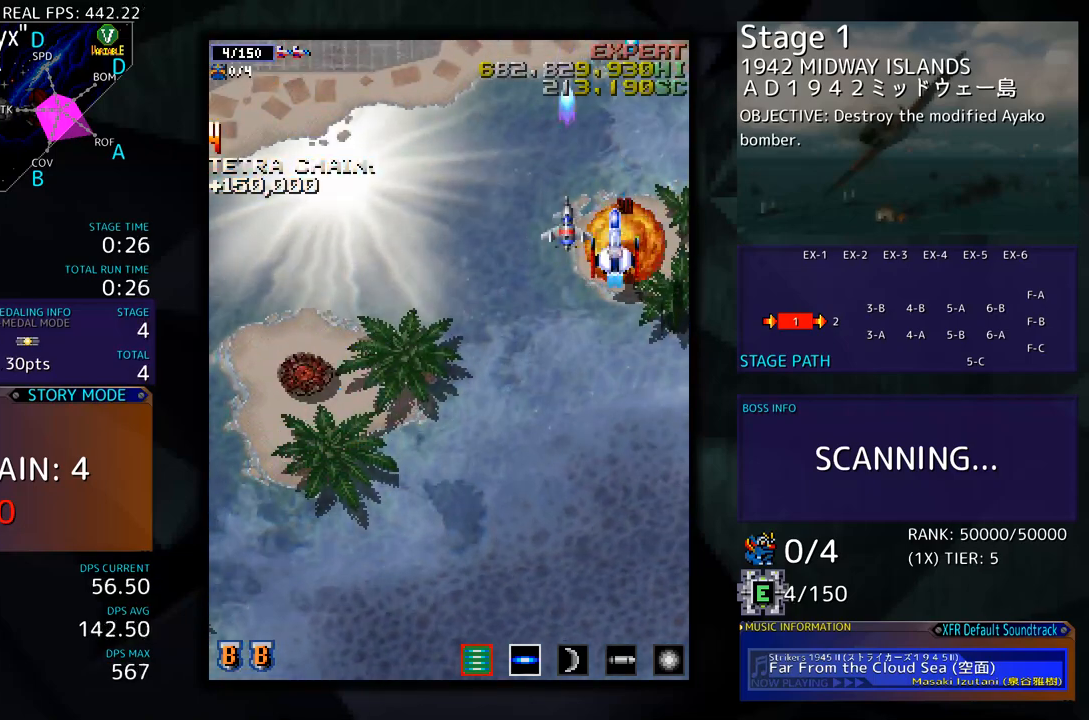
{"buttons": [], "events": [[200, "DPAD_DOWN", "down"], [267, "DPAD_DOWN", "up"], [451, "DPAD_RIGHT", "down"], [501, "DPAD_RIGHT", "up"]]}
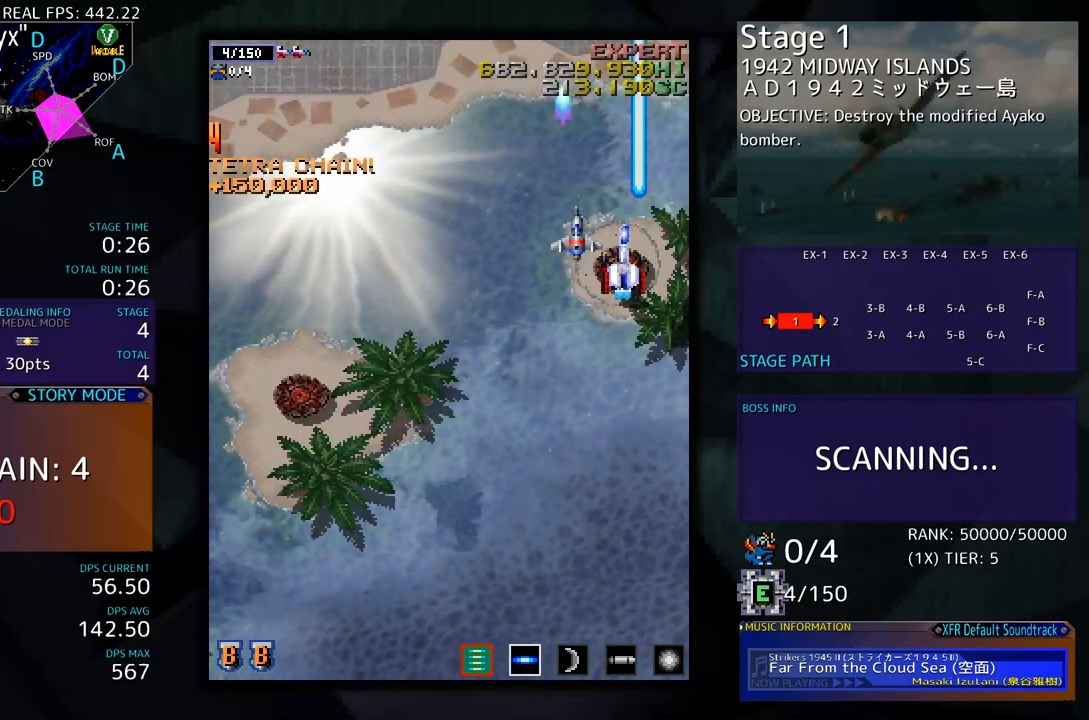
{"buttons": [], "events": [[200, "DPAD_DOWN", "down"], [267, "DPAD_DOWN", "up"]]}
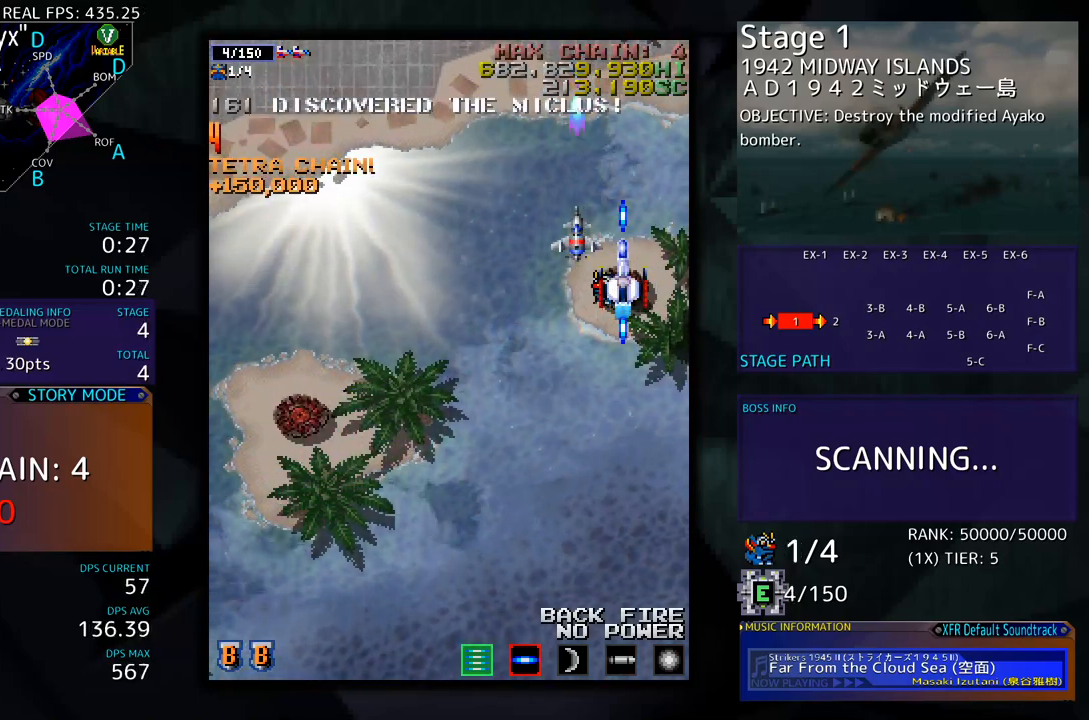
{"buttons": [], "events": [[67, "DPAD_LEFT", "down"], [134, "DPAD_LEFT", "up"], [201, "DPAD_DOWN", "down"], [267, "DPAD_DOWN", "up"], [485, "DPAD_DOWN", "down"], [501, "DPAD_DOWN", "up"]]}
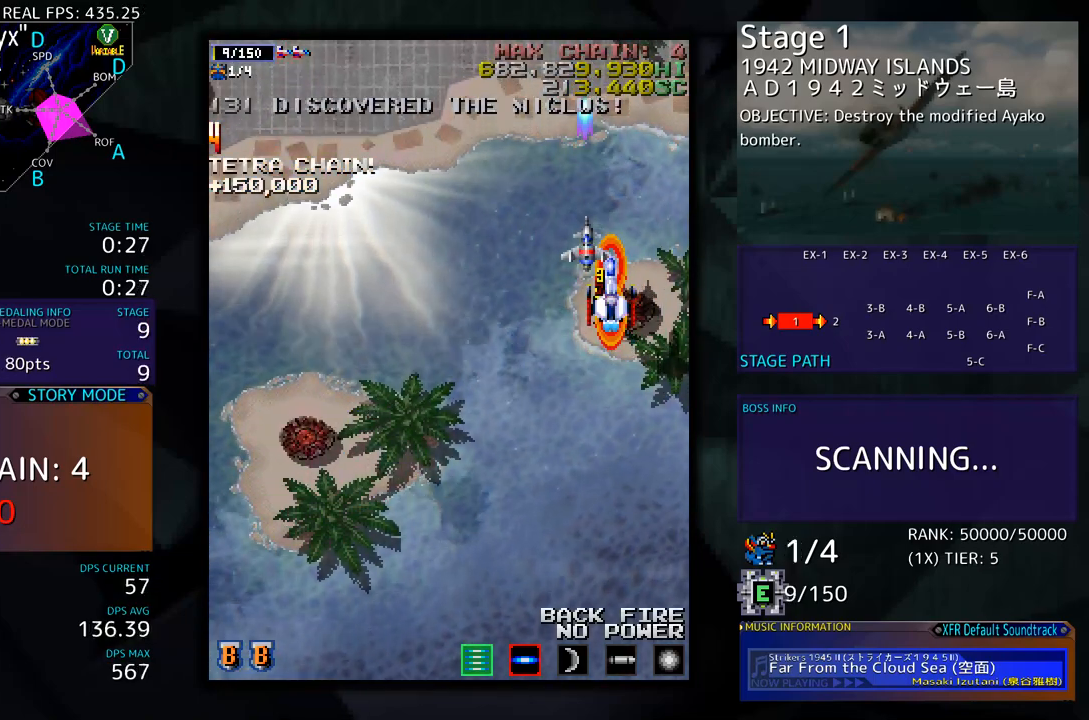
{"buttons": ["DPAD_DOWN", "DPAD_LEFT"], "events": [[134, "DPAD_DOWN", "down"], [201, "DPAD_DOWN", "up"], [301, "DPAD_DOWN", "down"], [301, "DPAD_LEFT", "down"], [334, "DPAD_DOWN", "up"], [435, "DPAD_DOWN", "down"]]}
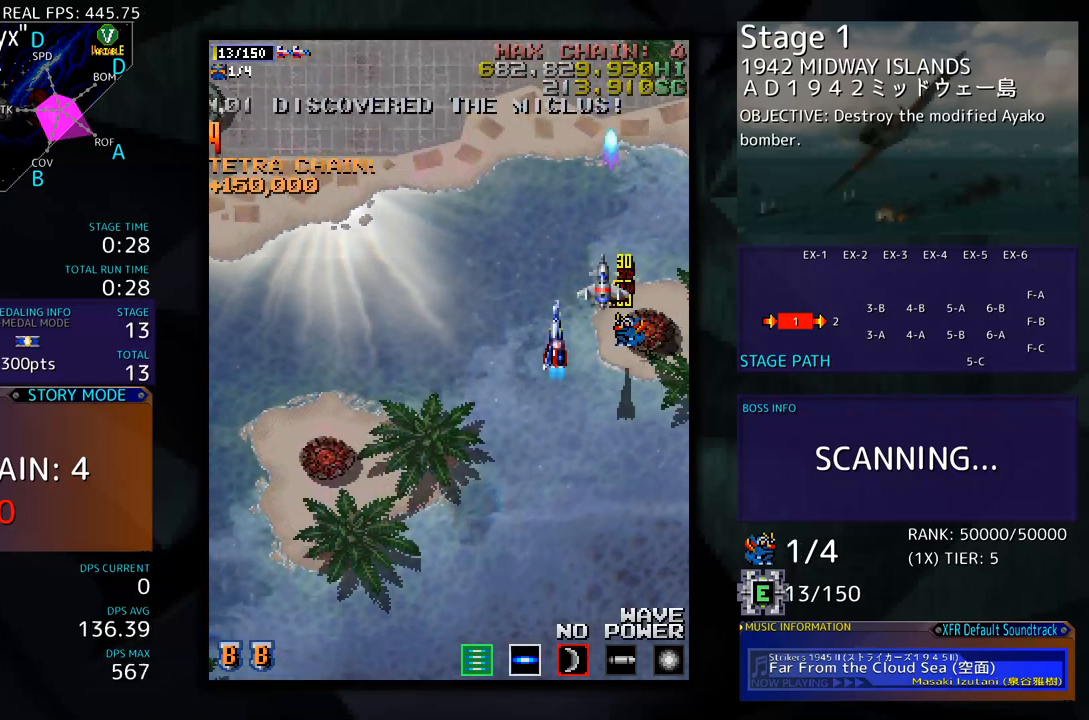
{"buttons": ["DPAD_LEFT"], "events": [[301, "DPAD_DOWN", "up"]]}
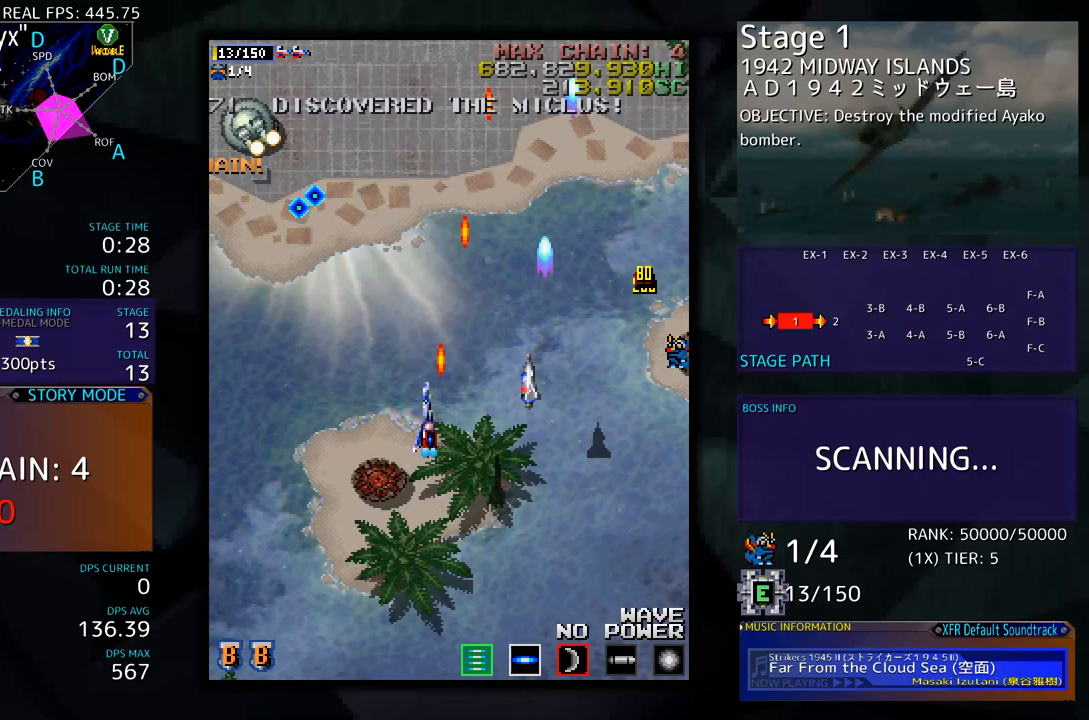
{"buttons": ["DPAD_LEFT"], "events": [[250, "DPAD_DOWN", "down"], [300, "DPAD_DOWN", "up"]]}
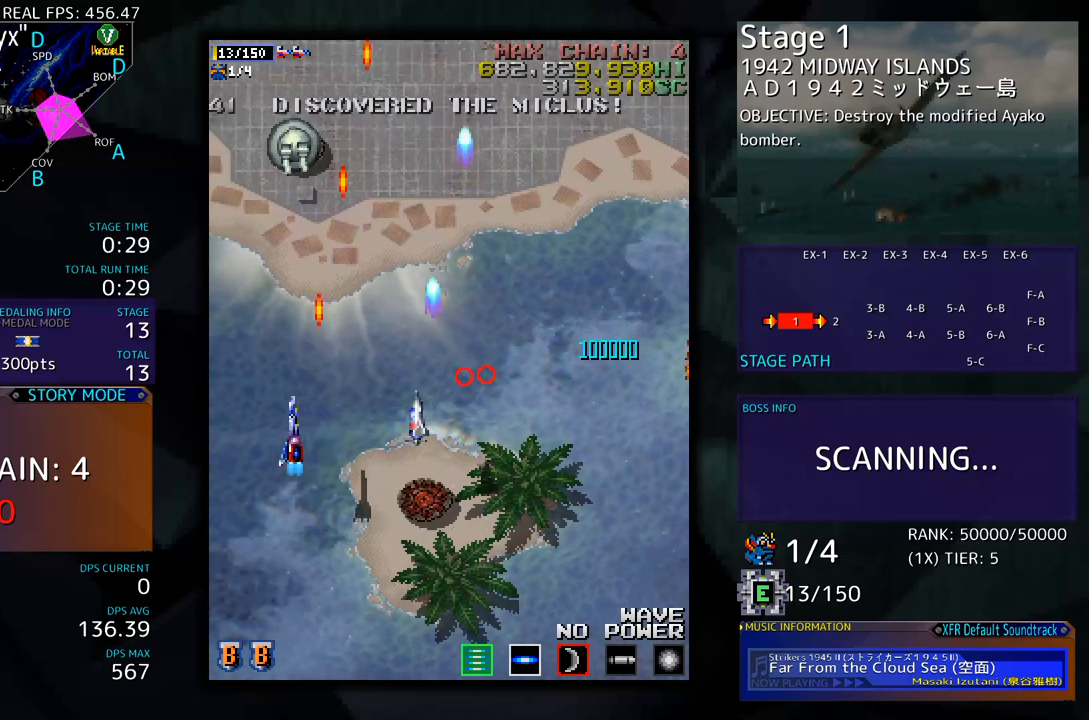
{"buttons": ["DPAD_UP"], "events": [[33, "DPAD_UP", "down"], [67, "DPAD_LEFT", "up"]]}
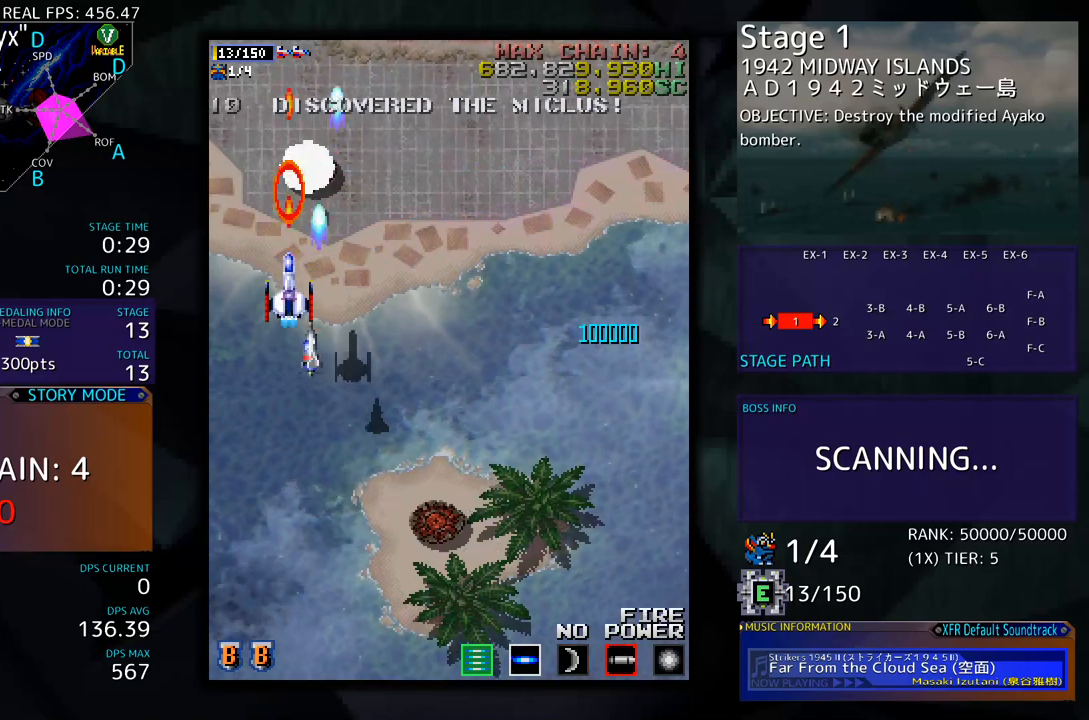
{"buttons": ["DPAD_DOWN"], "events": [[284, "DPAD_RIGHT", "down"], [317, "DPAD_DOWN", "down"], [317, "DPAD_UP", "up"], [351, "DPAD_RIGHT", "up"]]}
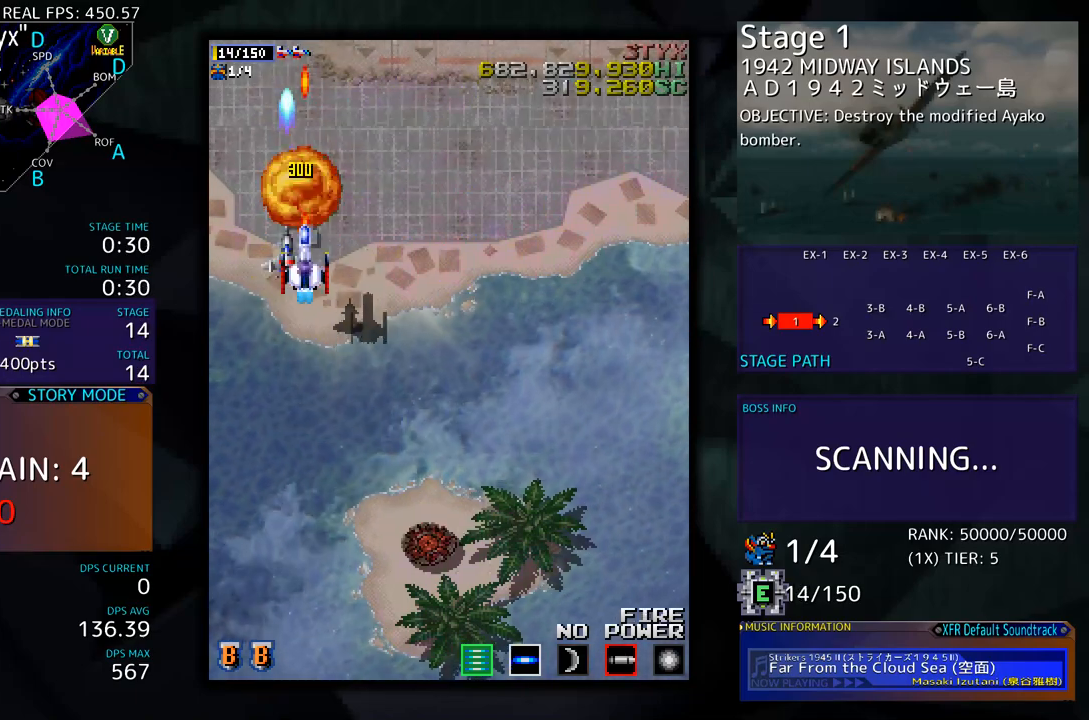
{"buttons": ["DPAD_DOWN"], "events": [[351, "DPAD_DOWN", "up"], [418, "DPAD_DOWN", "down"]]}